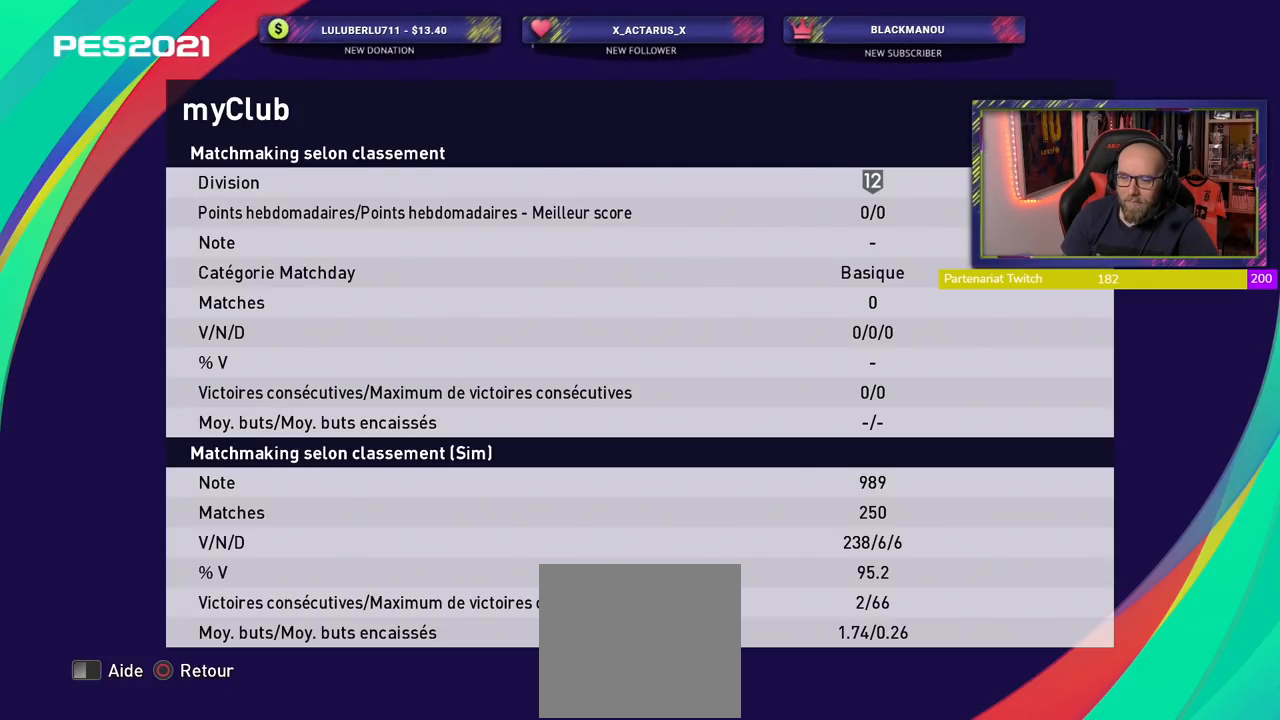
Gameplay with a controller (PlayStation layout); each line is a JSON object with the inputs held at the frame after it. "events" lists button and stick changes between this image and that frame as [ms after this image, input, new state], when the widget could be followed in between.
{"buttons": [], "left_stick": "center", "right_stick": "center", "events": []}
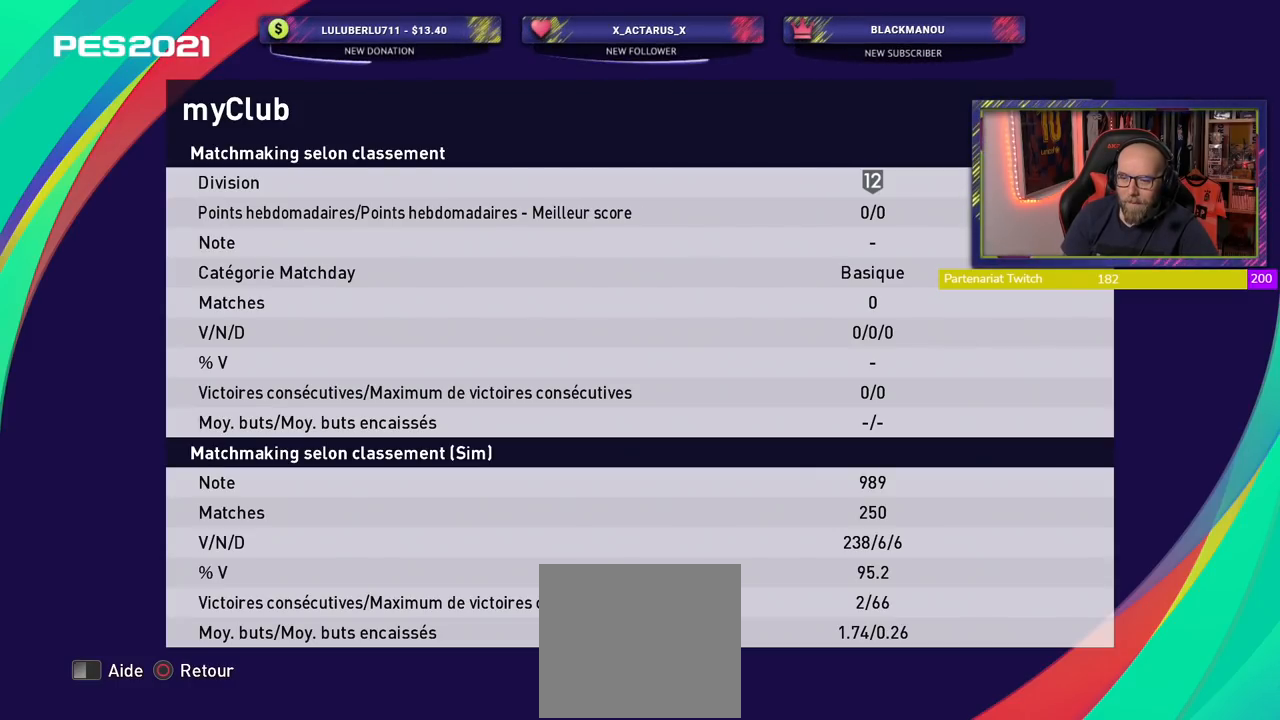
{"buttons": [], "left_stick": "center", "right_stick": "center", "events": []}
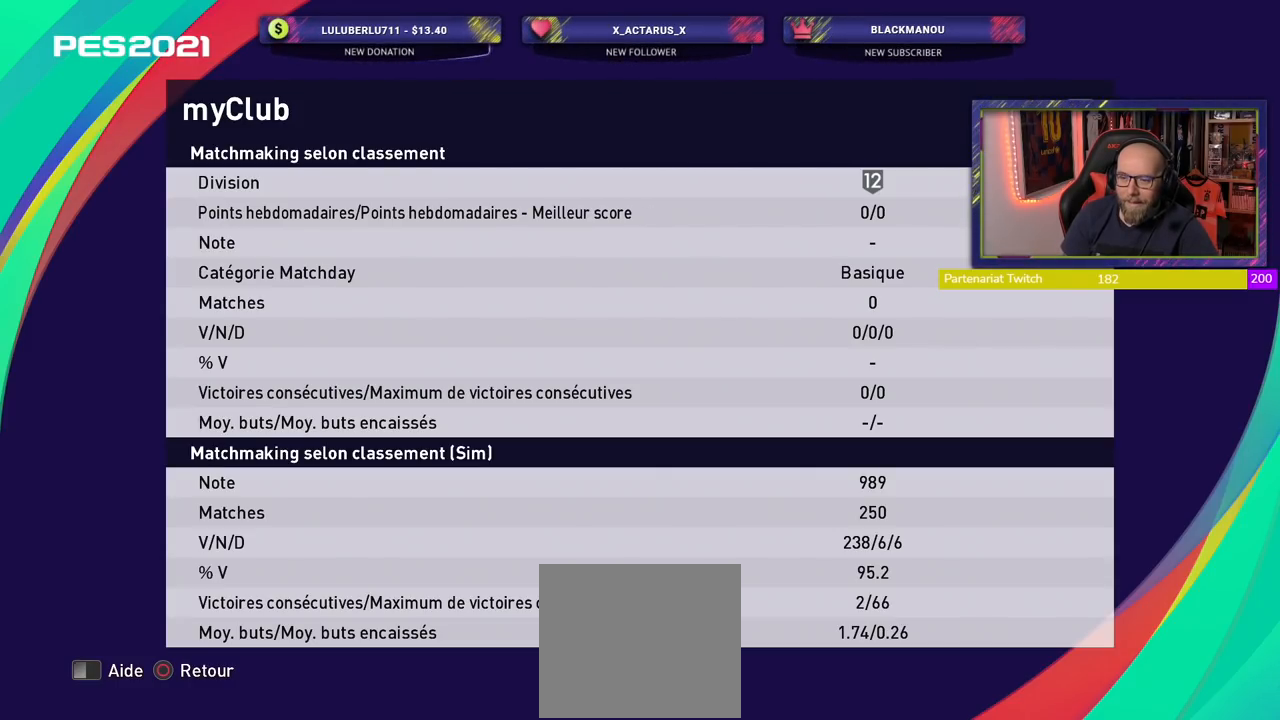
{"buttons": [], "left_stick": "center", "right_stick": "center", "events": []}
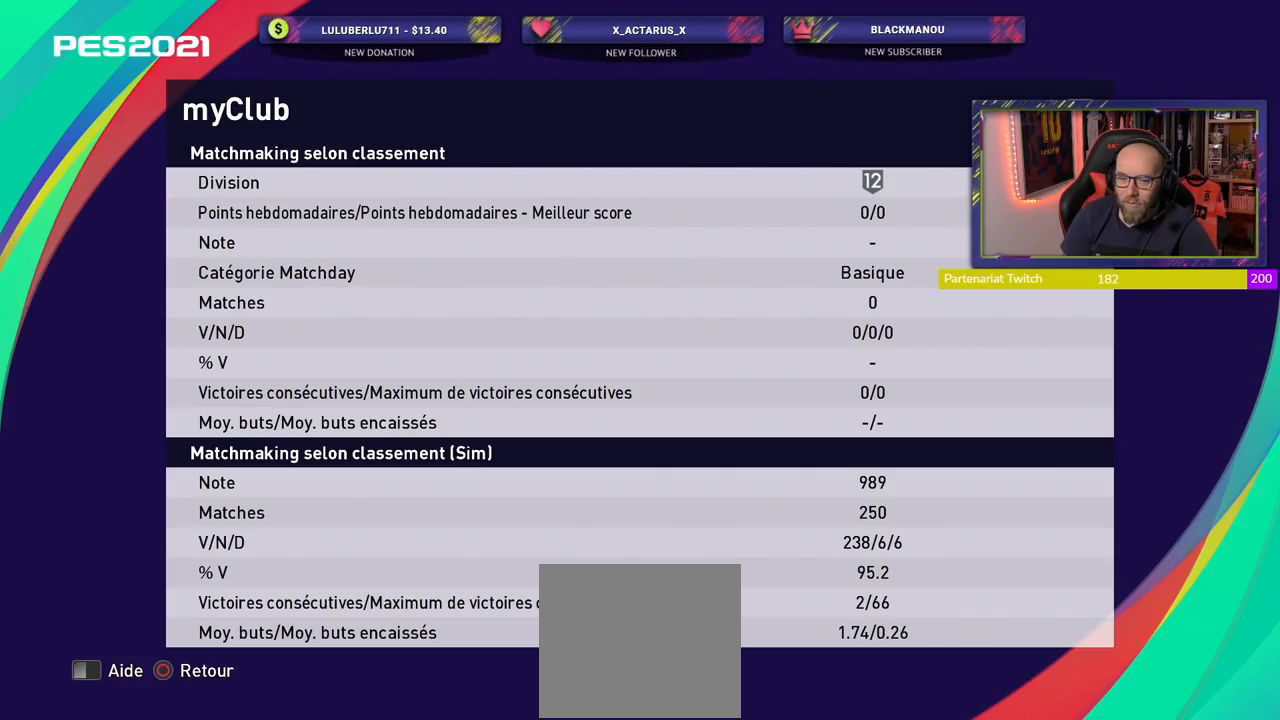
{"buttons": ["R1"], "left_stick": "center", "right_stick": "center", "events": [[440, "R1", "down"]]}
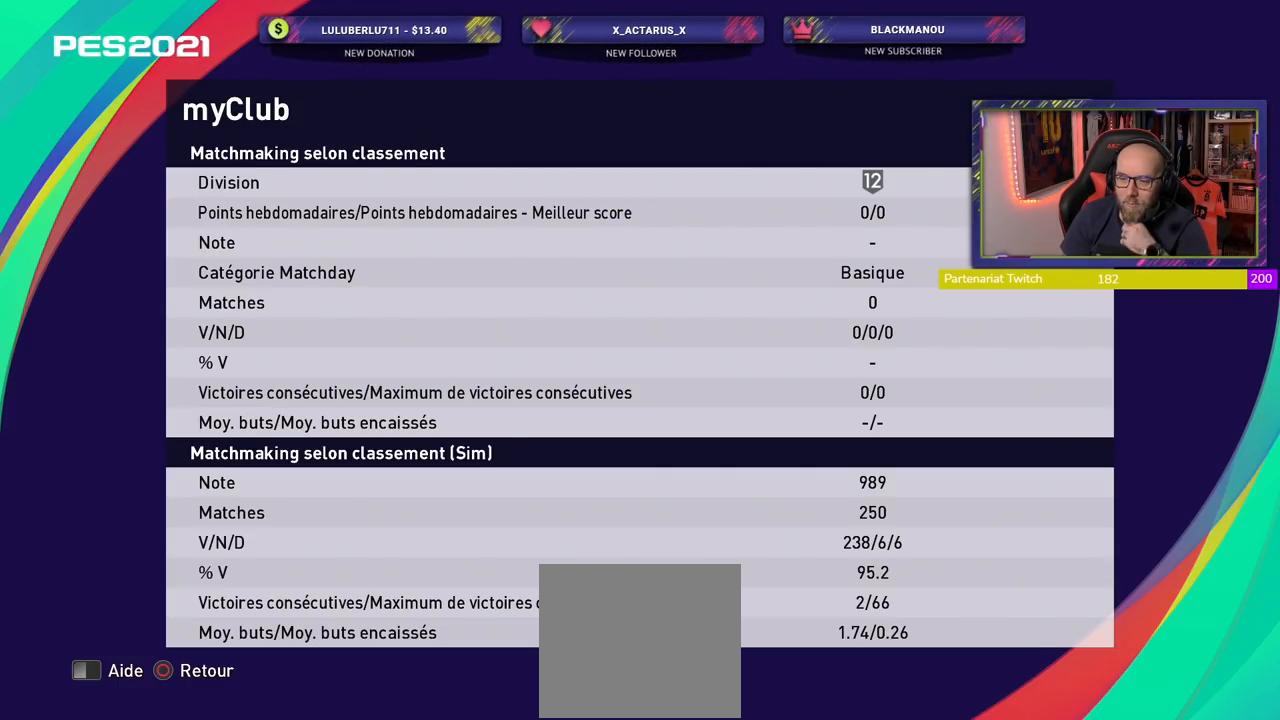
{"buttons": ["R1"], "left_stick": "center", "right_stick": "center", "events": [[100, "R1", "up"], [440, "R1", "down"]]}
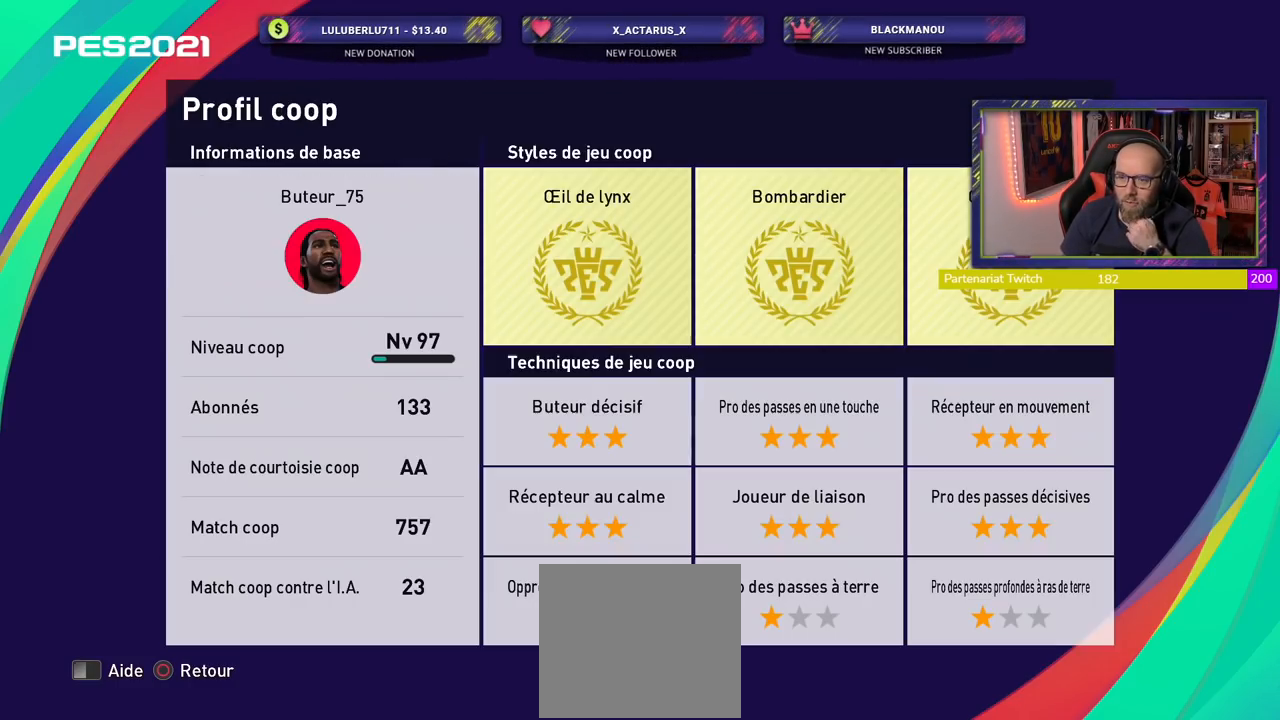
{"buttons": ["R1"], "left_stick": "center", "right_stick": "center", "events": [[60, "R1", "up"], [460, "R1", "down"]]}
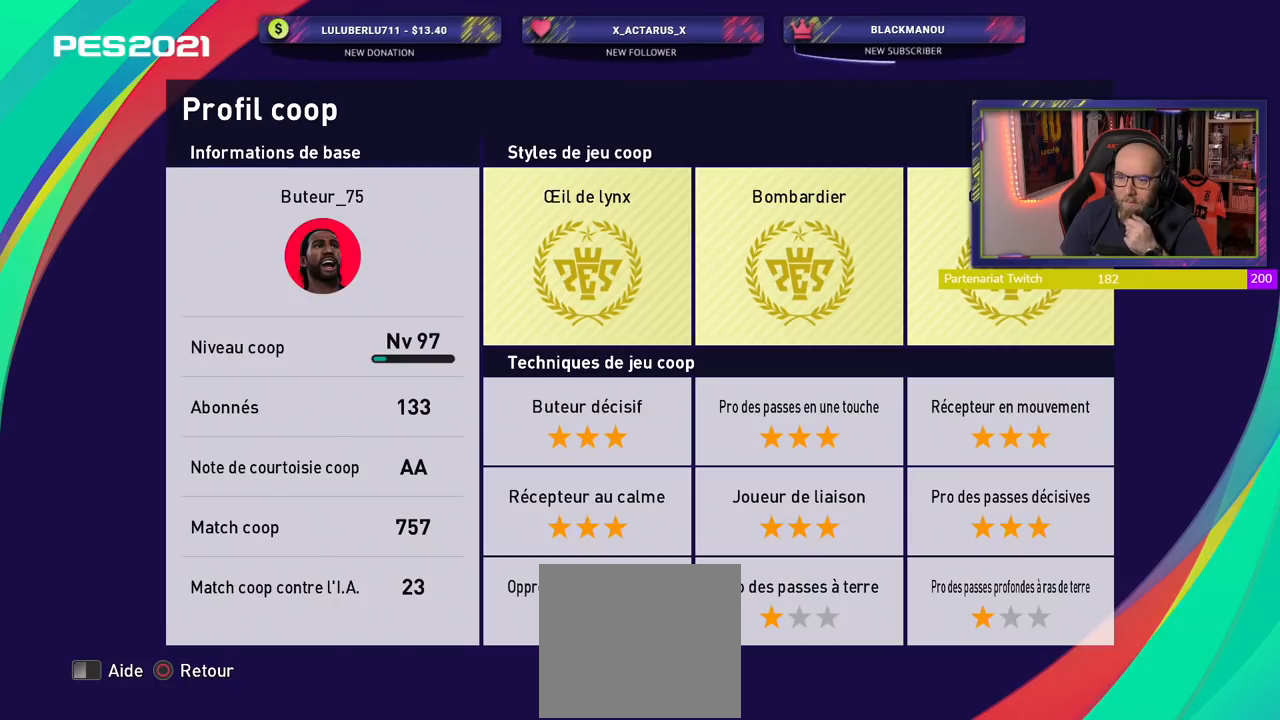
{"buttons": [], "left_stick": "center", "right_stick": "center", "events": [[160, "R1", "up"]]}
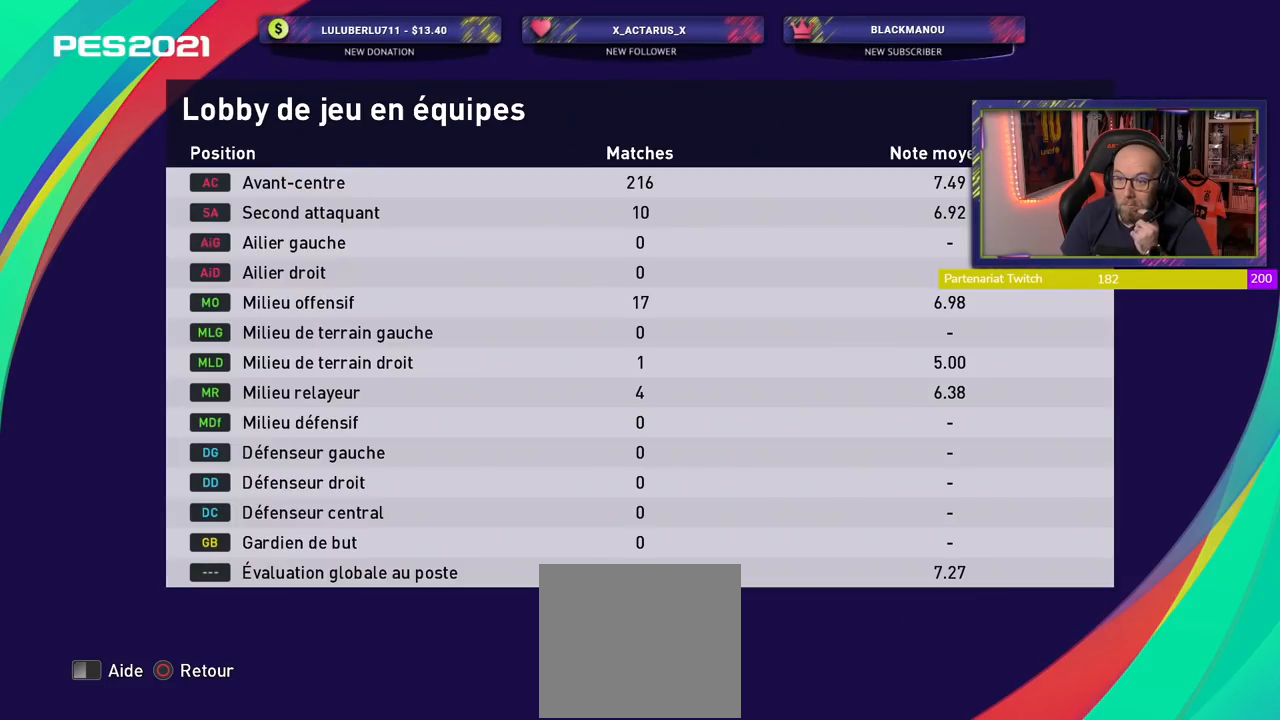
{"buttons": [], "left_stick": "center", "right_stick": "center", "events": []}
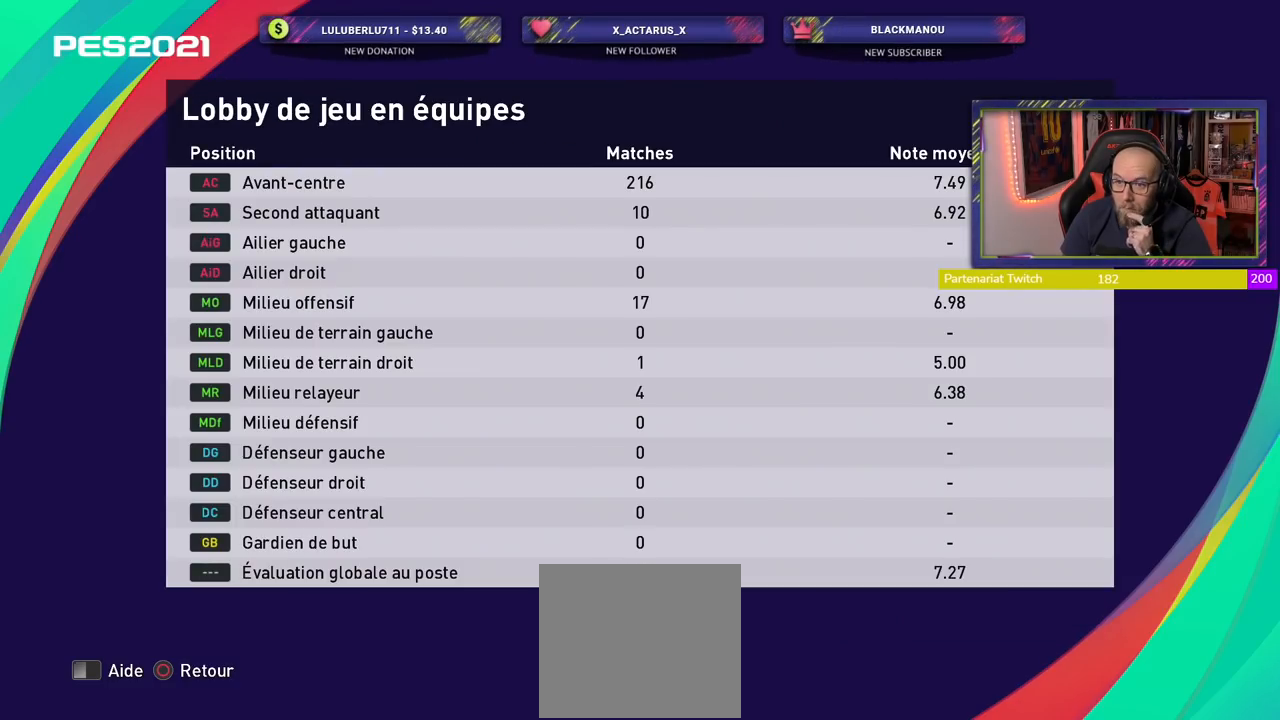
{"buttons": [], "left_stick": "center", "right_stick": "center", "events": []}
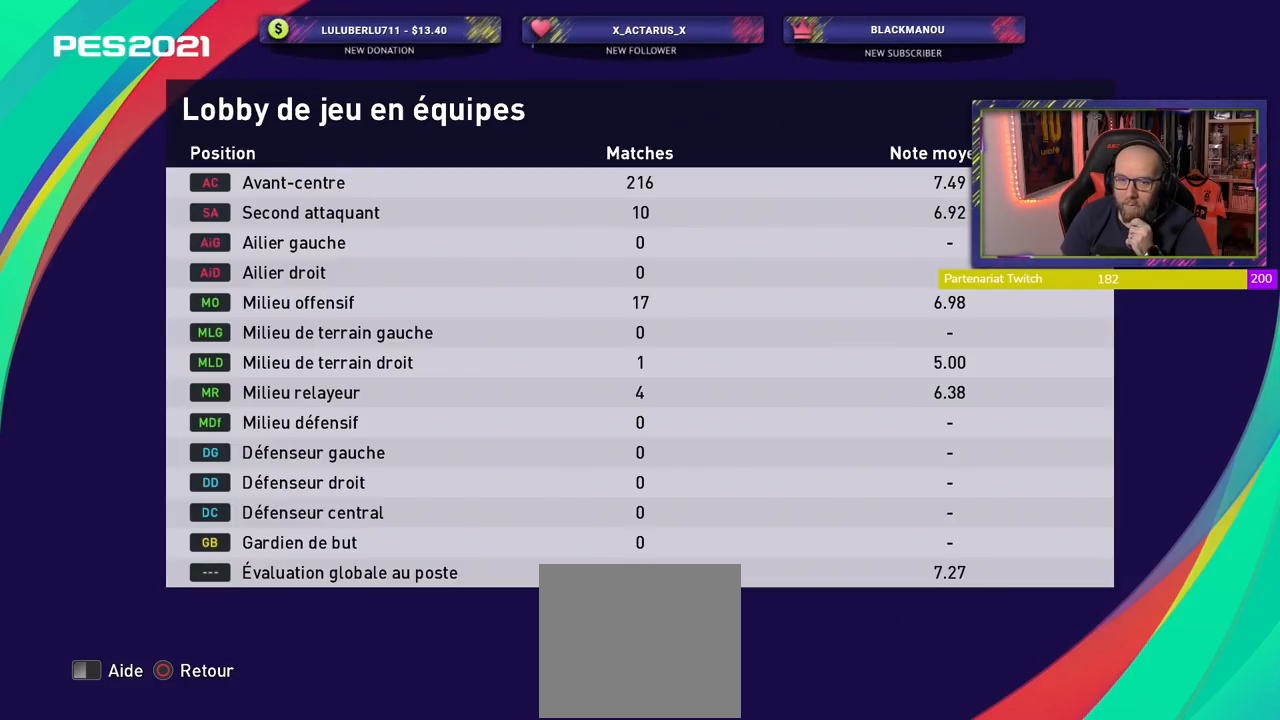
{"buttons": [], "left_stick": "center", "right_stick": "center", "events": []}
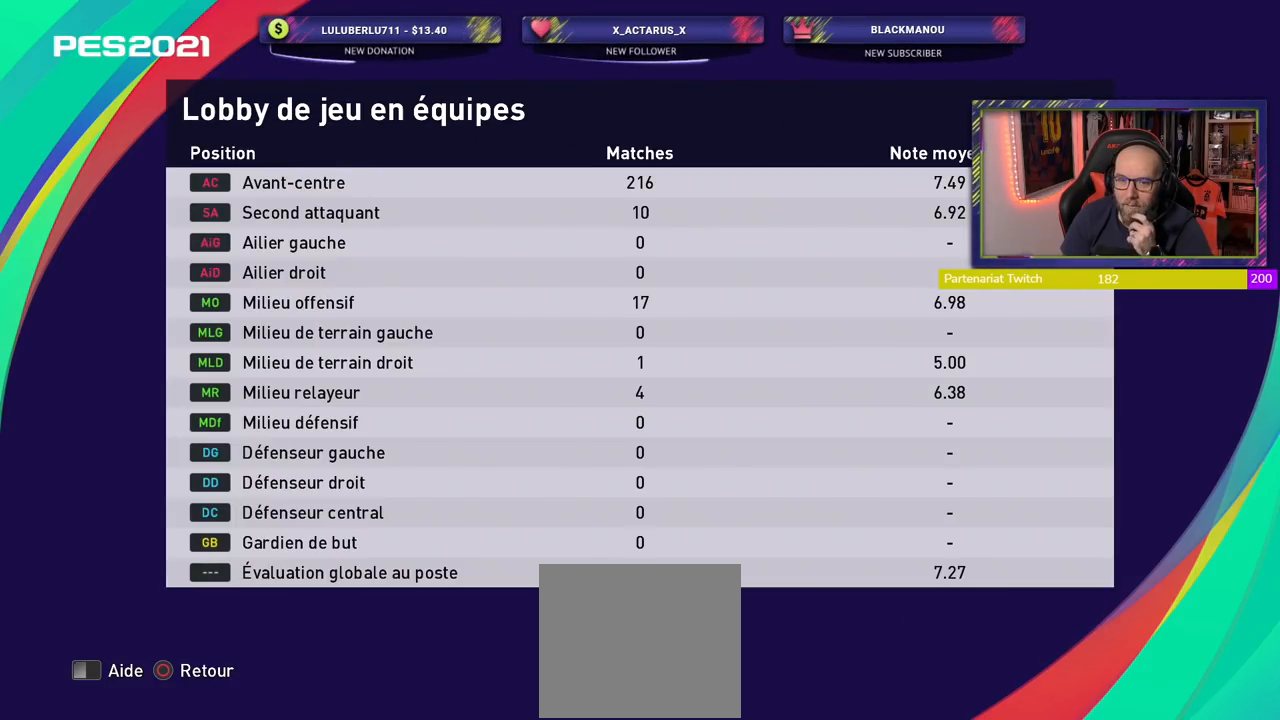
{"buttons": [], "left_stick": "center", "right_stick": "center", "events": [[300, "R1", "down"], [440, "R1", "up"]]}
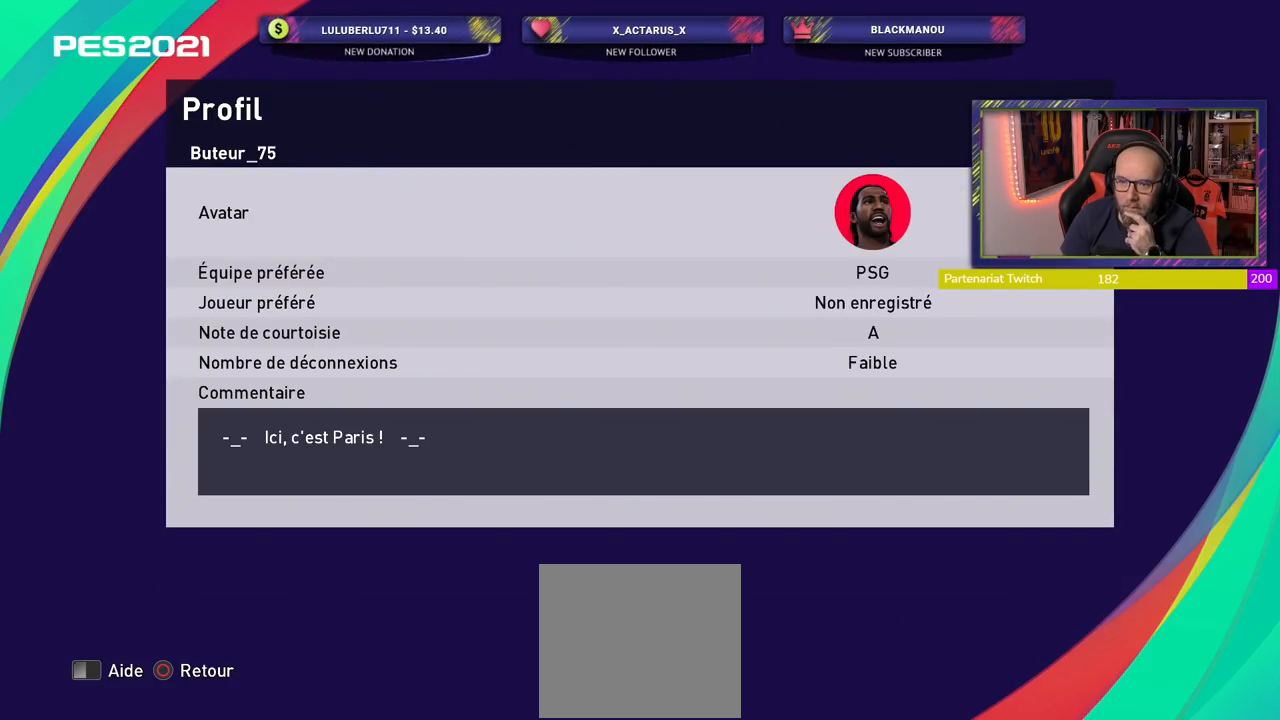
{"buttons": [], "left_stick": "center", "right_stick": "center", "events": []}
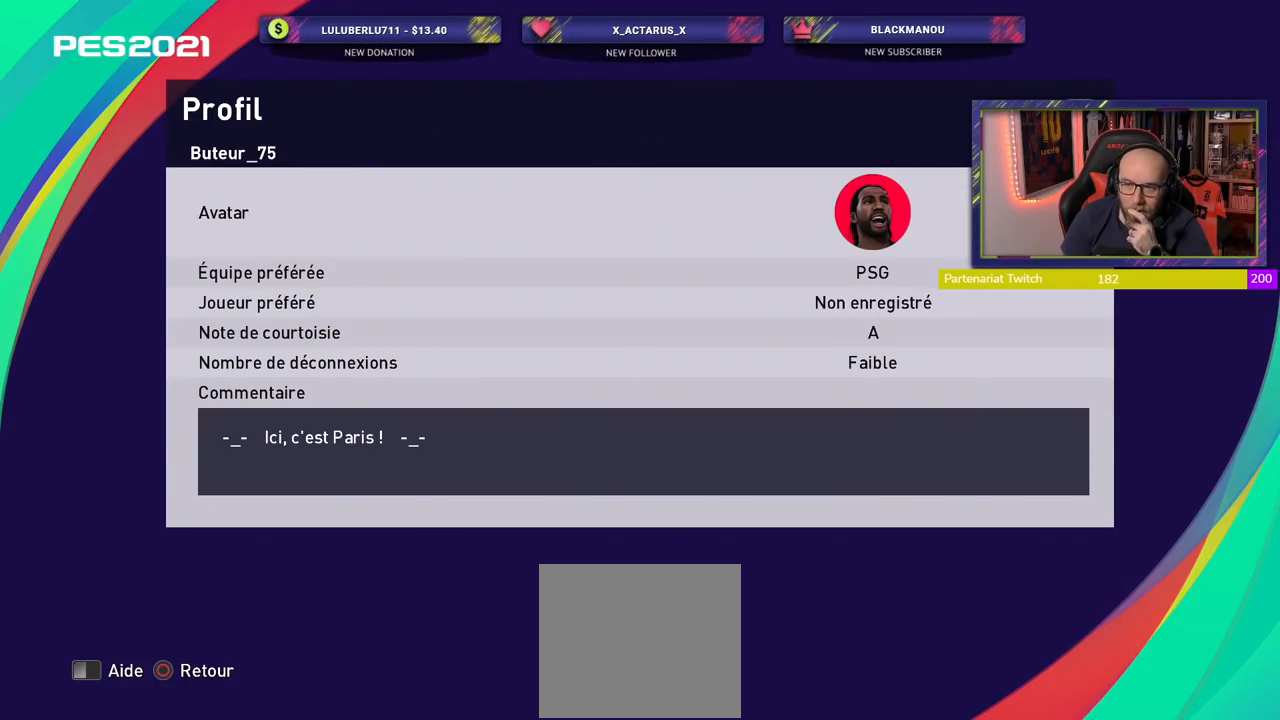
{"buttons": [], "left_stick": "center", "right_stick": "center", "events": []}
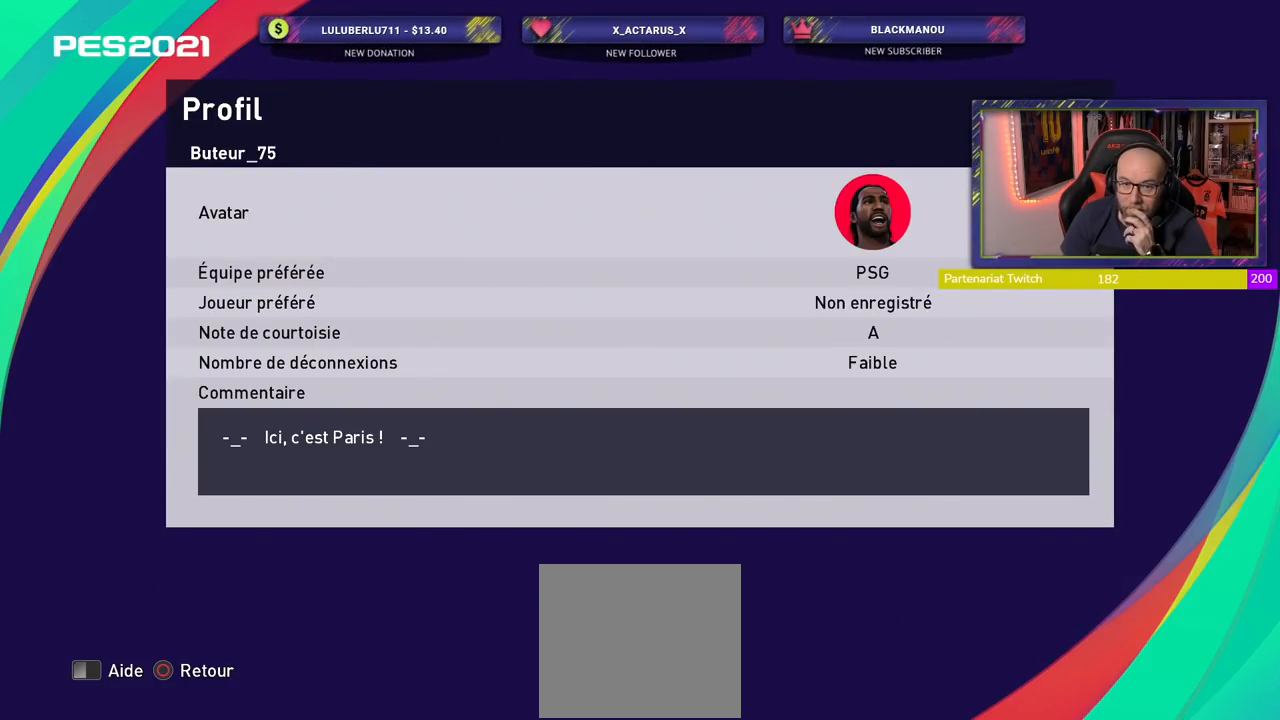
{"buttons": [], "left_stick": "center", "right_stick": "center", "events": []}
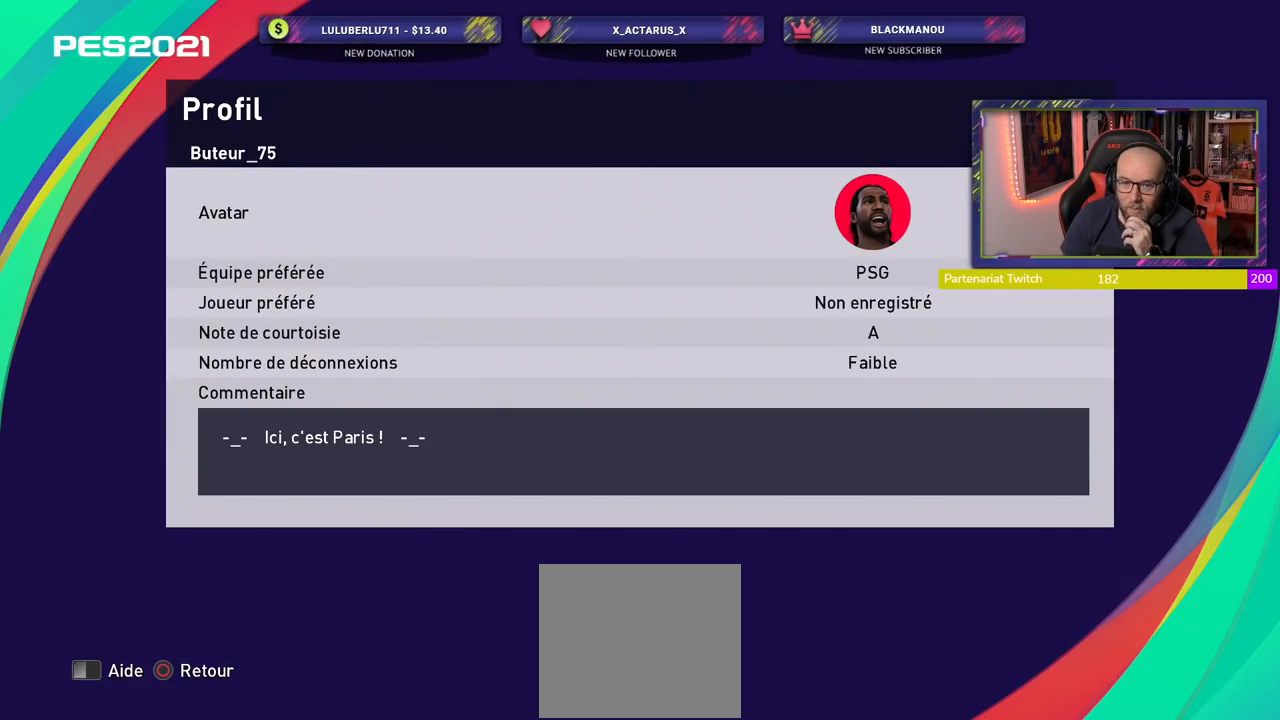
{"buttons": [], "left_stick": "center", "right_stick": "center", "events": [[340, "R1", "down"], [460, "R1", "up"]]}
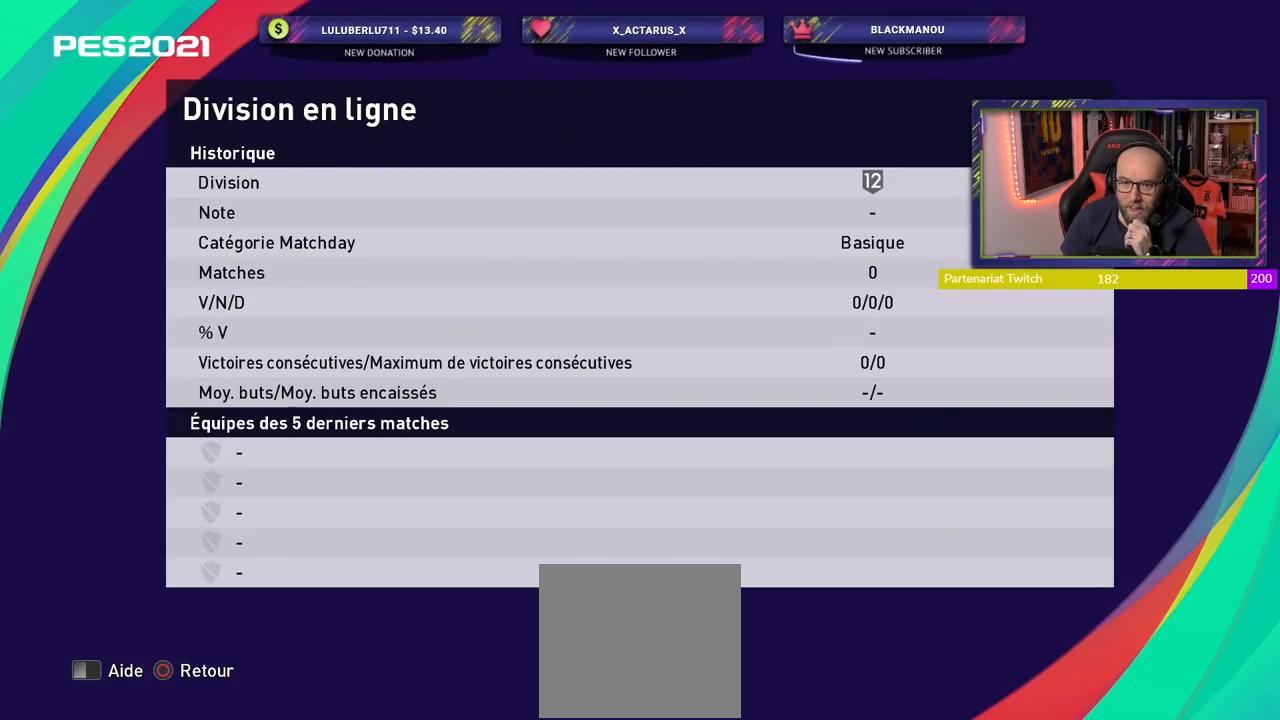
{"buttons": [], "left_stick": "center", "right_stick": "center", "events": []}
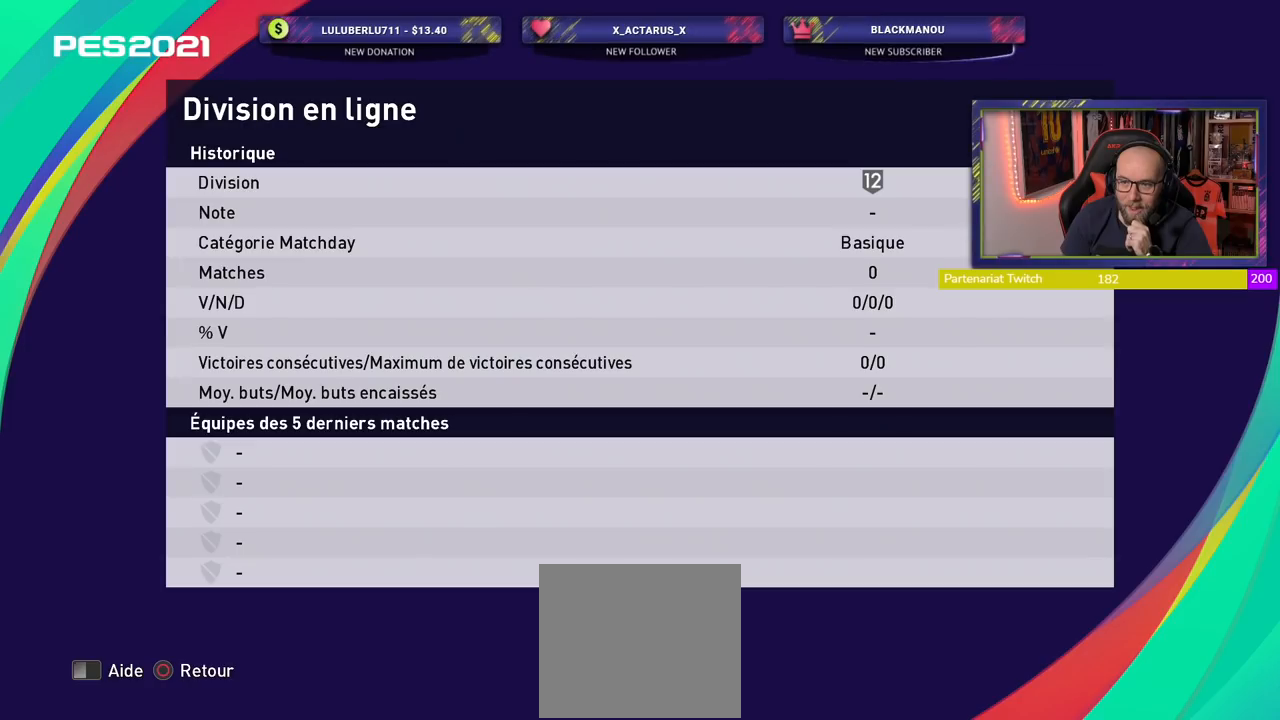
{"buttons": [], "left_stick": "center", "right_stick": "center", "events": [[200, "R1", "down"], [340, "R1", "up"]]}
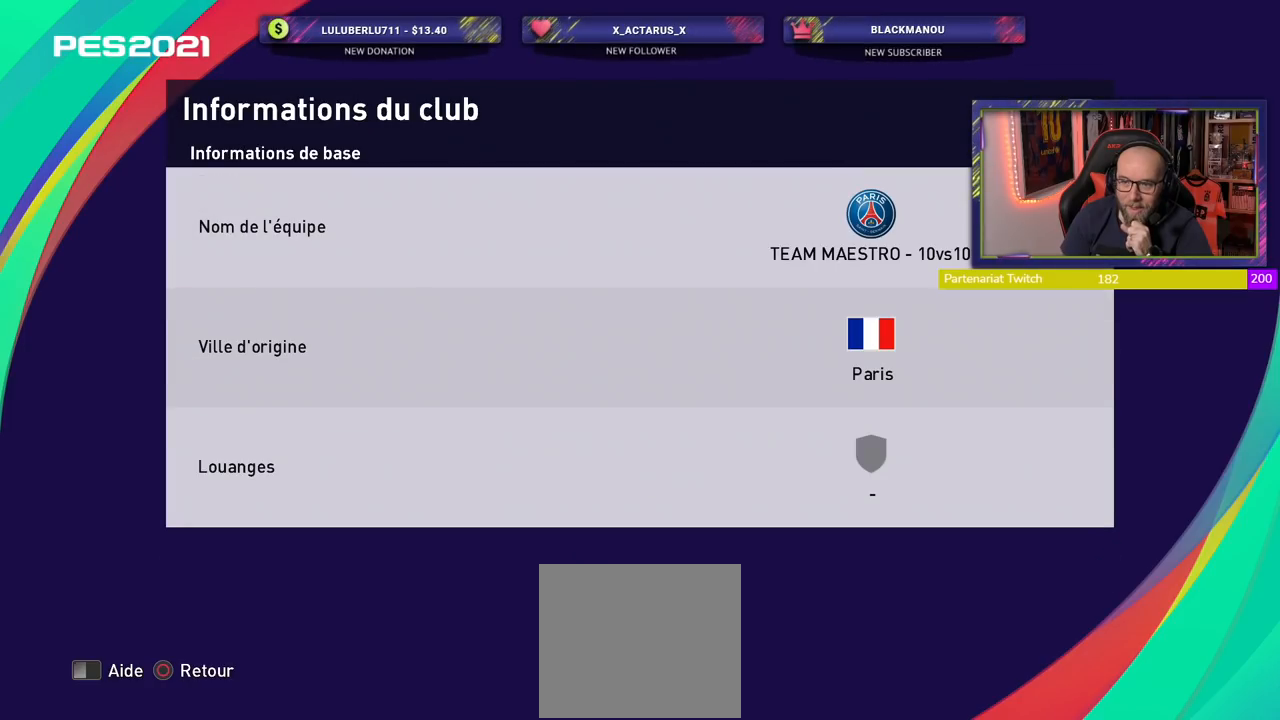
{"buttons": [], "left_stick": "center", "right_stick": "center", "events": []}
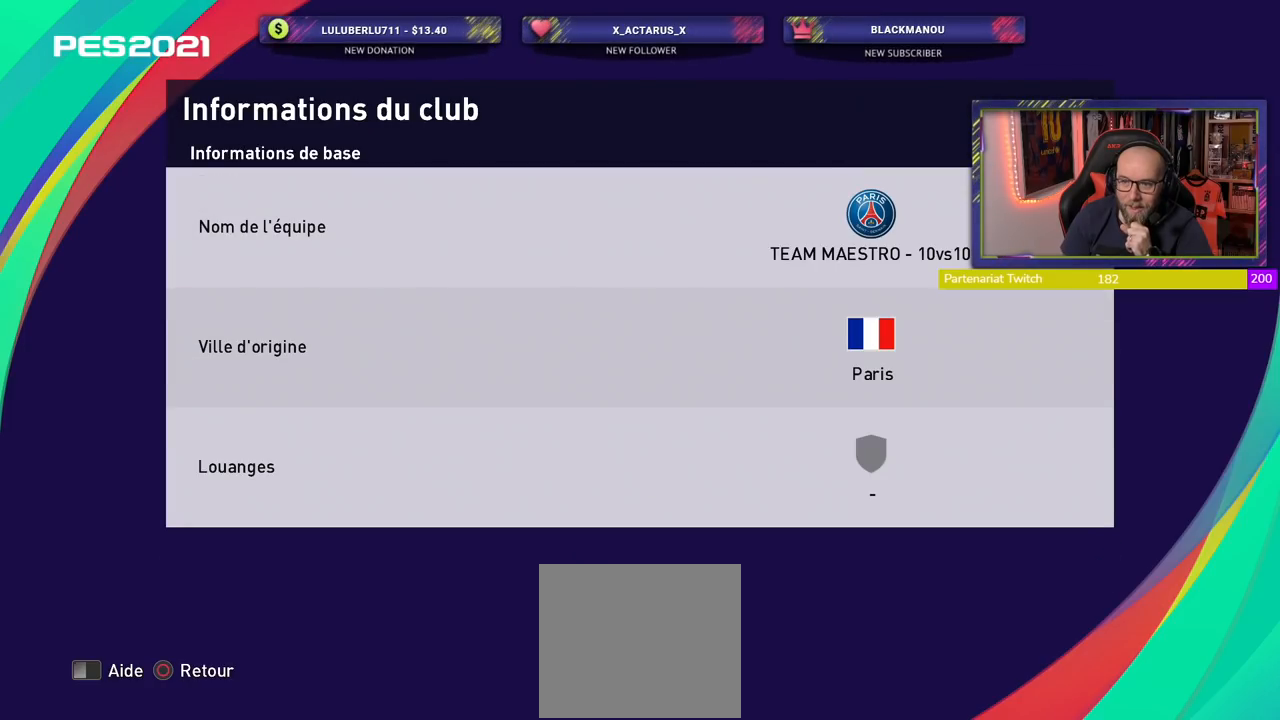
{"buttons": [], "left_stick": "center", "right_stick": "center", "events": []}
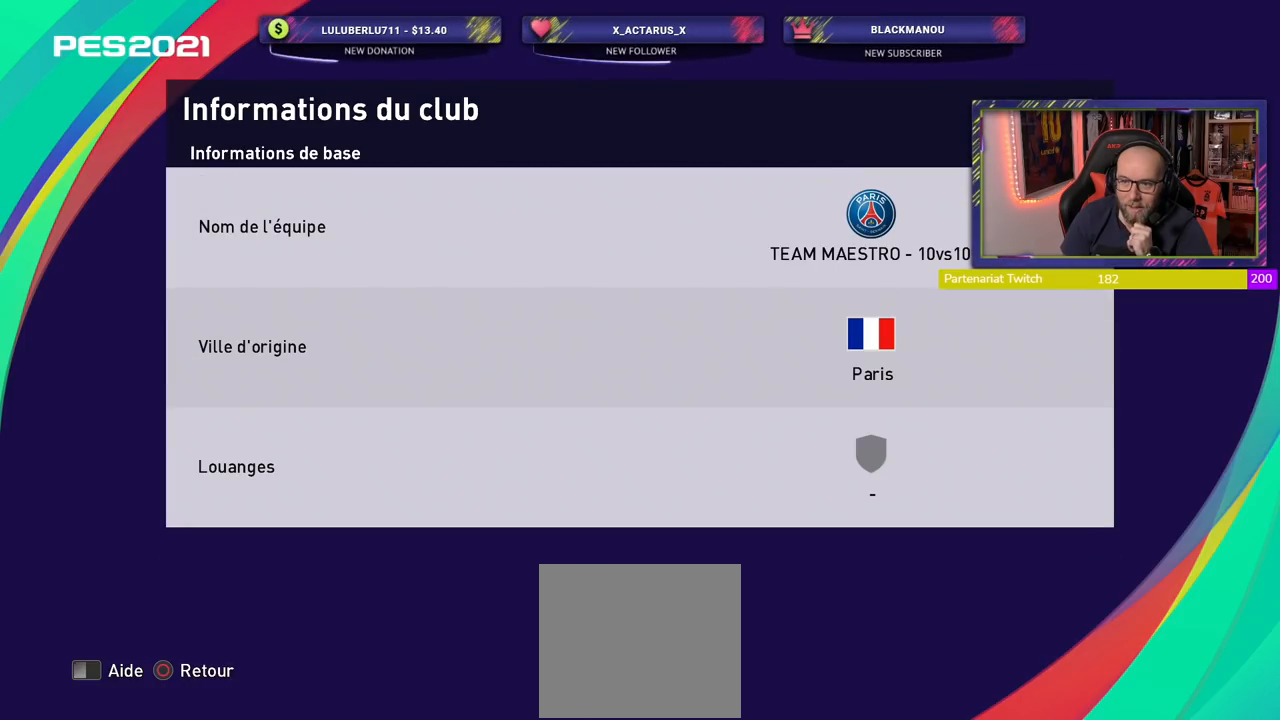
{"buttons": ["R1"], "left_stick": "center", "right_stick": "center", "events": [[480, "R1", "down"]]}
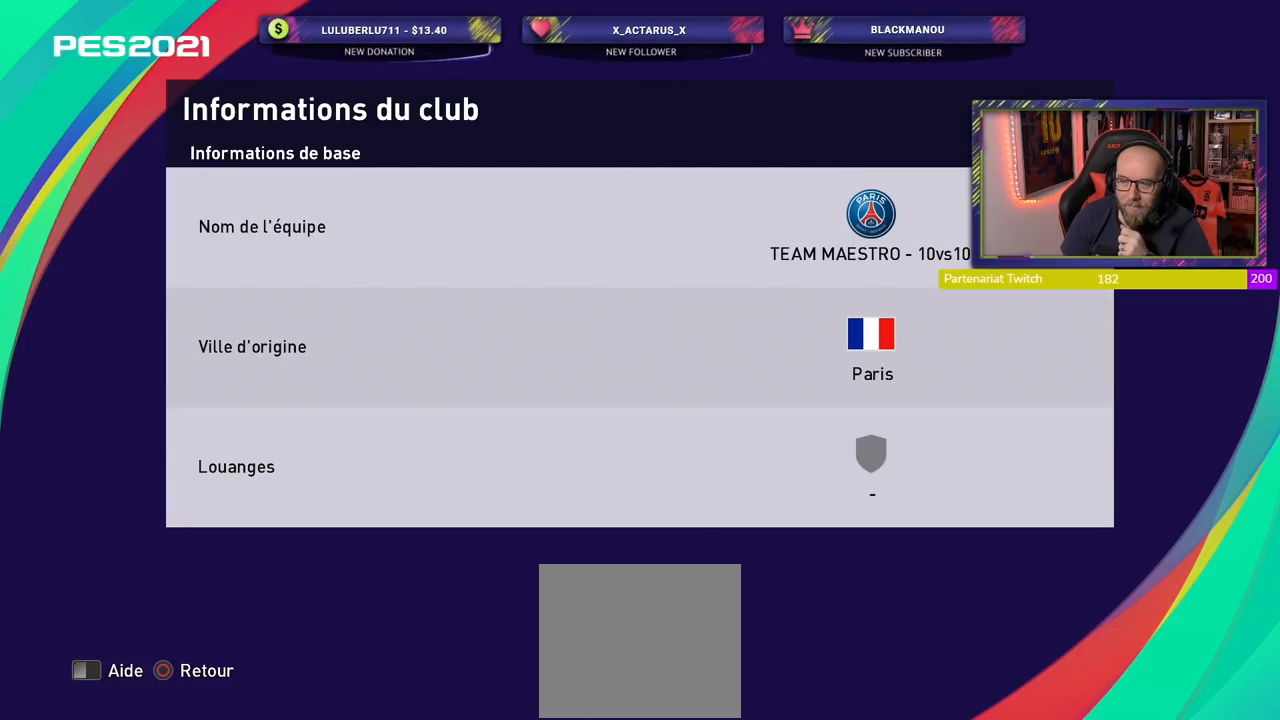
{"buttons": [], "left_stick": "center", "right_stick": "center", "events": [[120, "R1", "up"]]}
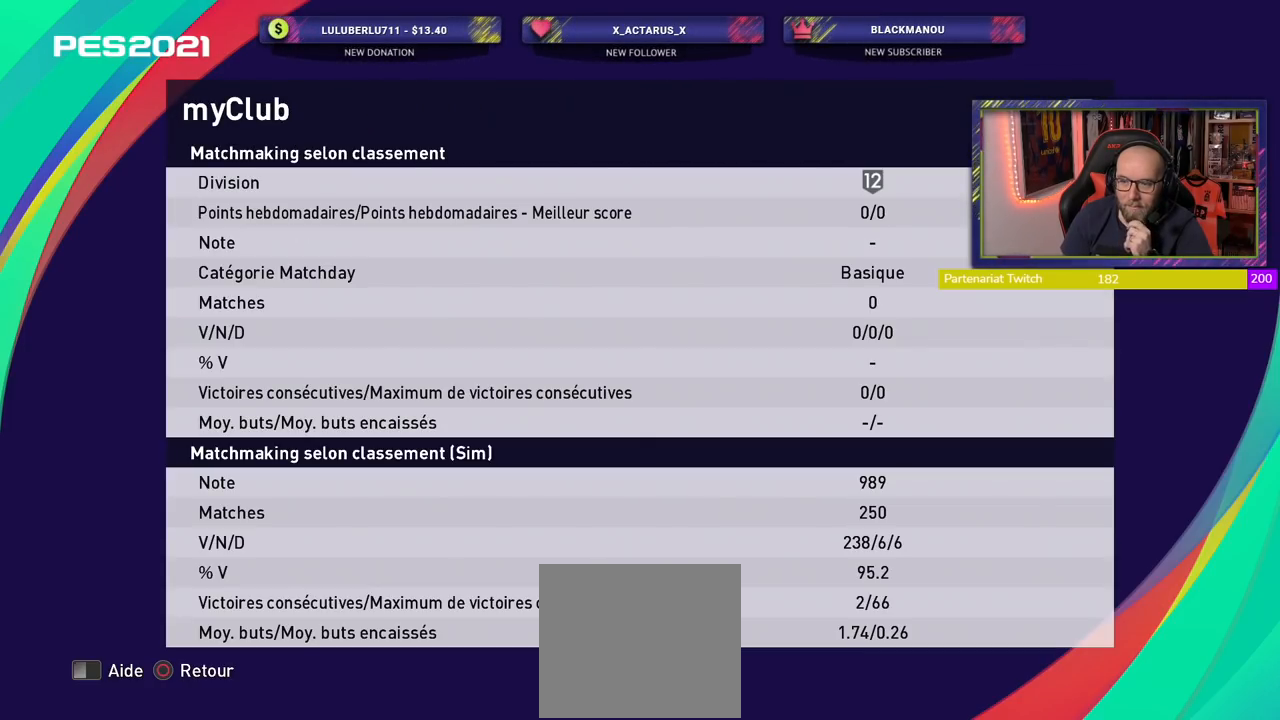
{"buttons": [], "left_stick": "center", "right_stick": "center", "events": []}
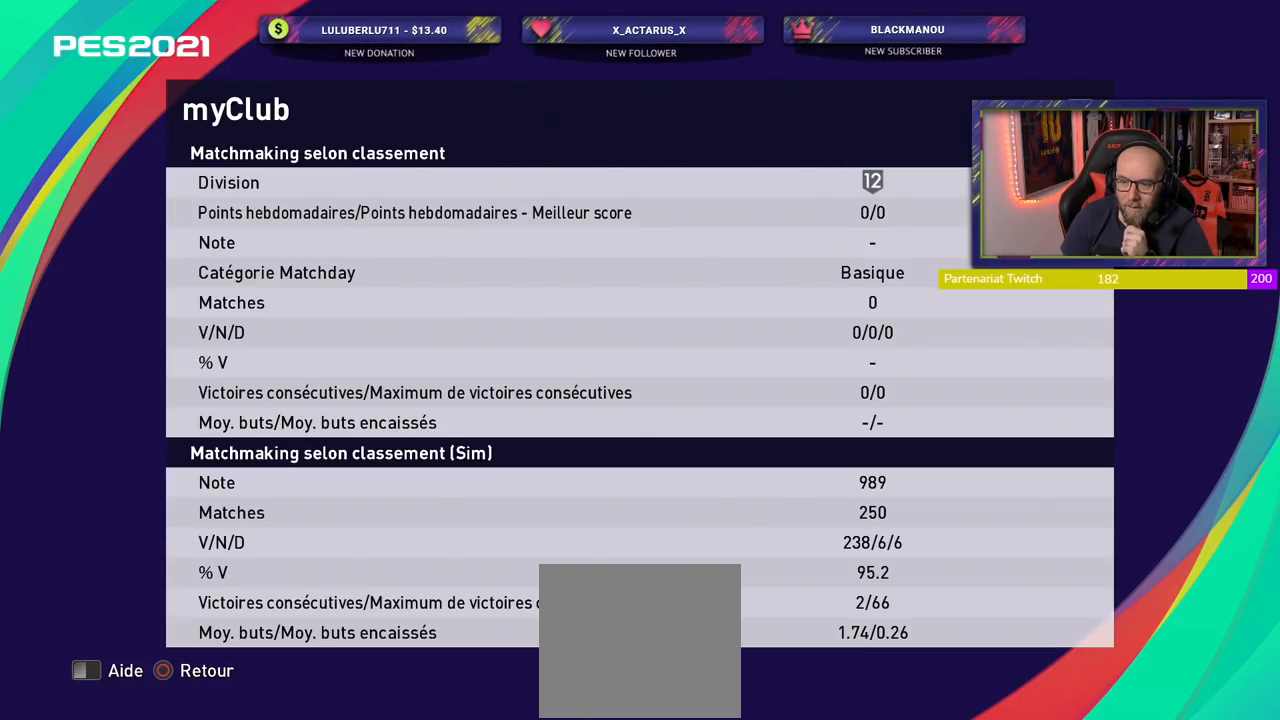
{"buttons": [], "left_stick": "center", "right_stick": "center", "events": [[140, "CIRCLE", "down"], [240, "CIRCLE", "up"]]}